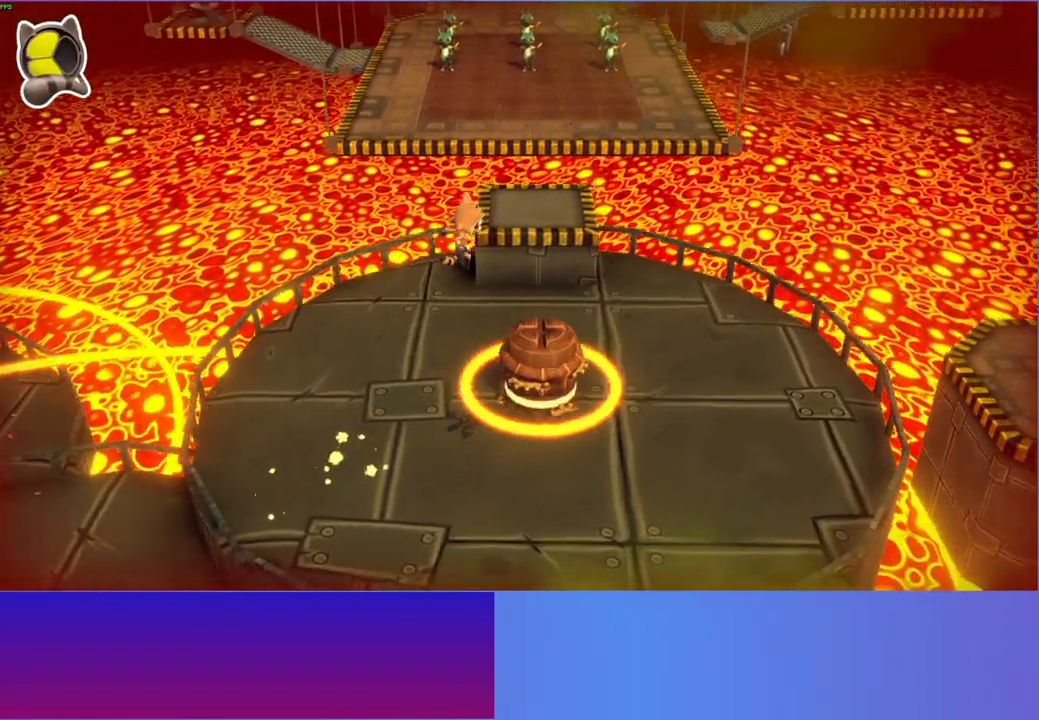
Gameplay with a controller (Xbox layout); each line is a JSON object with the inputs held at the frame after it. "events" lists button and stick changes between this image and that frame as [ms after this image, input, new state], when the widget could be followed in between. Not read: L3 R3.
{"buttons": [], "left_stick": "up-left", "right_stick": "center", "events": [[133, "left_stick", "up-left"]]}
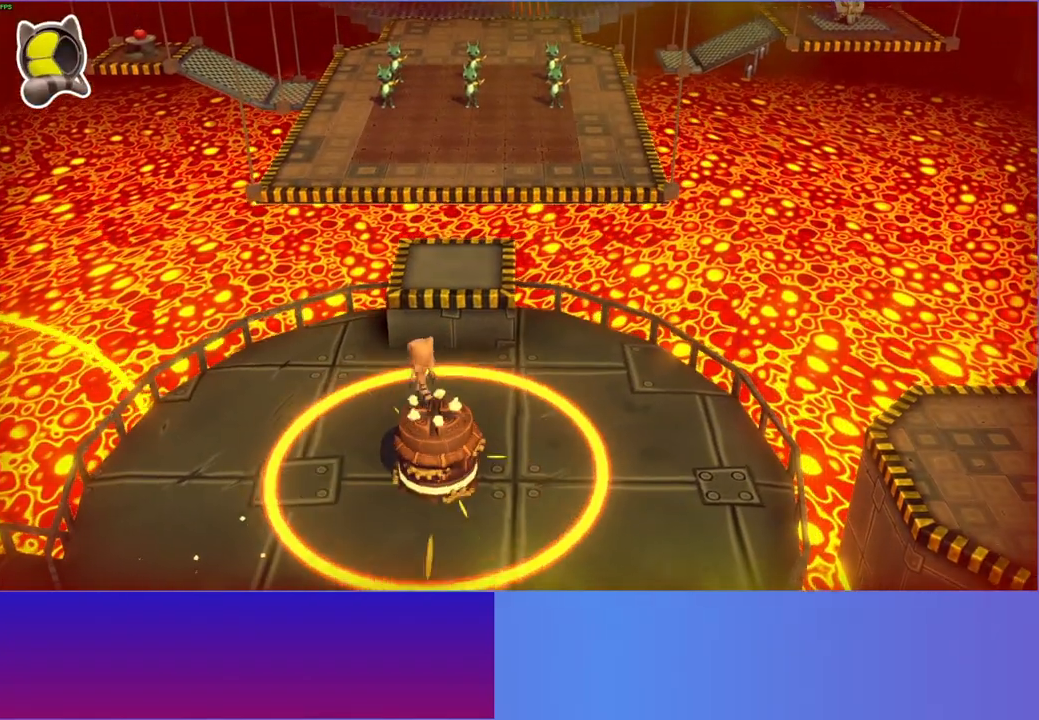
{"buttons": [], "left_stick": "up-right", "right_stick": "center", "events": [[167, "left_stick", "left"], [267, "left_stick", "up-left"], [383, "left_stick", "up"], [483, "left_stick", "up-right"]]}
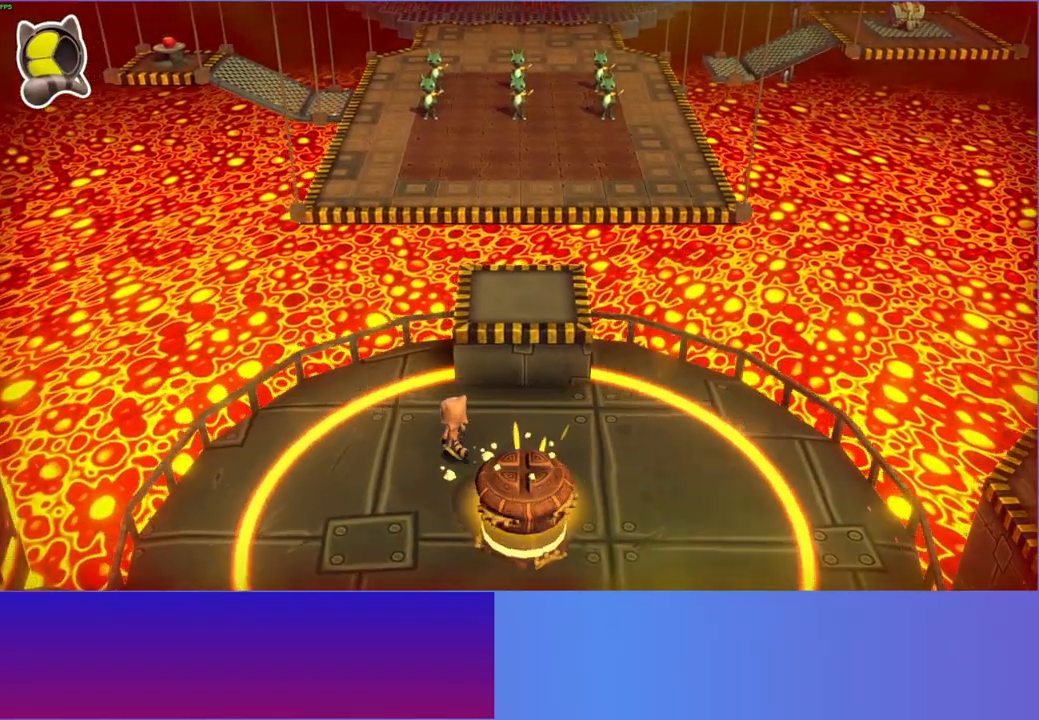
{"buttons": [], "left_stick": "up", "right_stick": "center", "events": [[183, "A", "down"], [417, "left_stick", "up"], [467, "A", "up"]]}
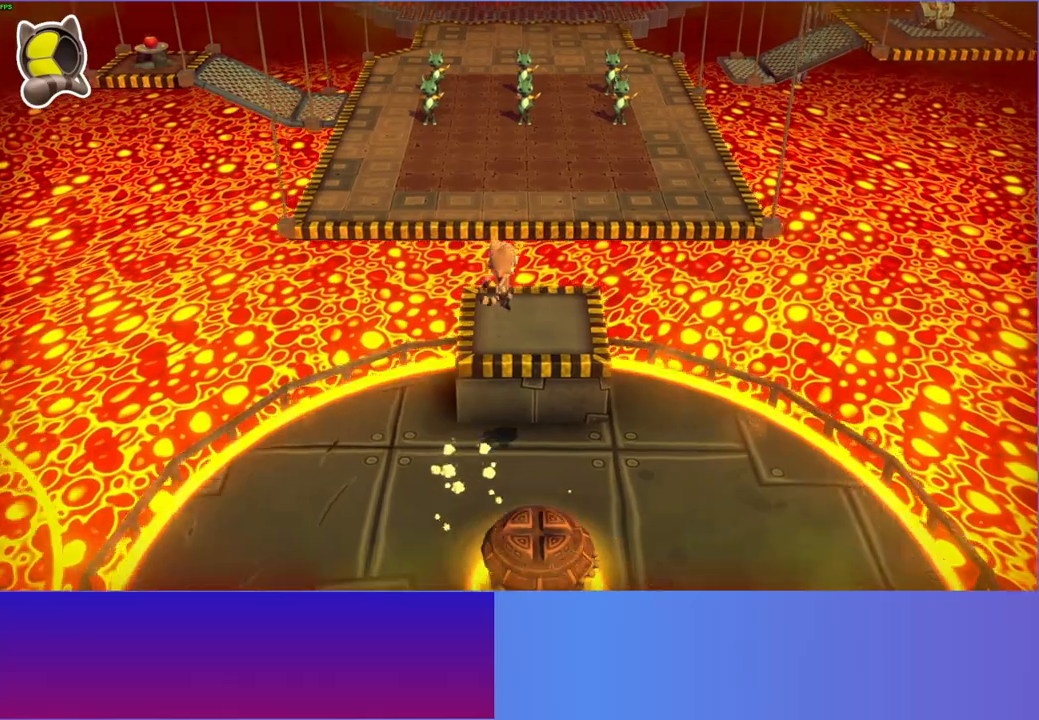
{"buttons": [], "left_stick": "up", "right_stick": "center", "events": [[50, "left_stick", "up-left"], [183, "left_stick", "up"]]}
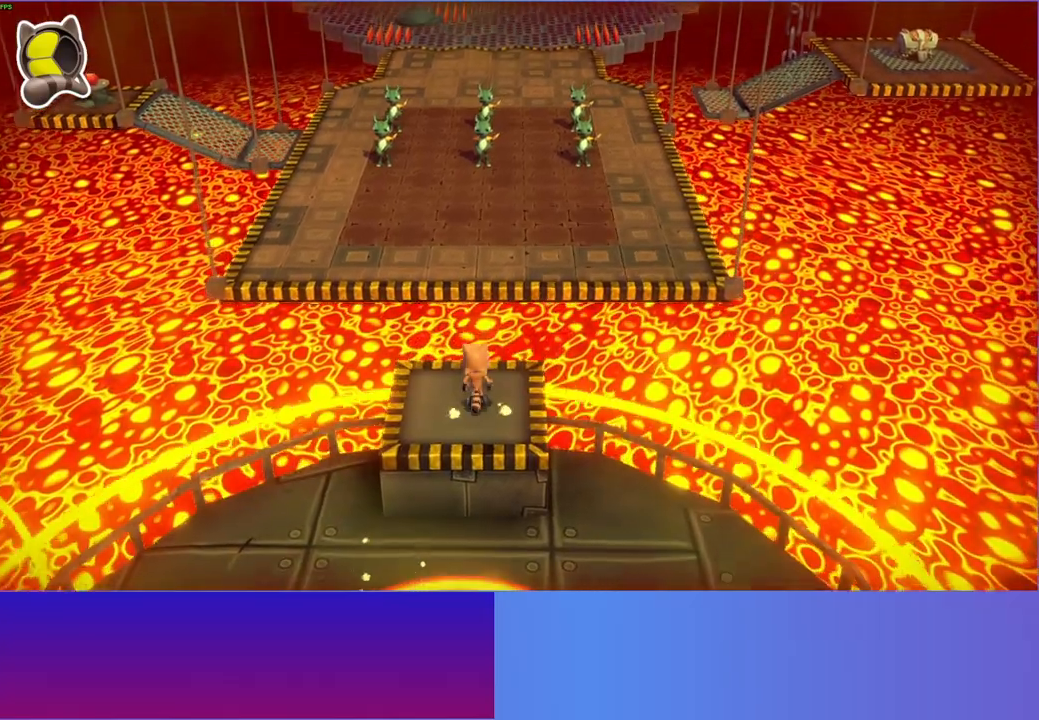
{"buttons": [], "left_stick": "up", "right_stick": "center", "events": [[200, "A", "down"], [467, "A", "up"]]}
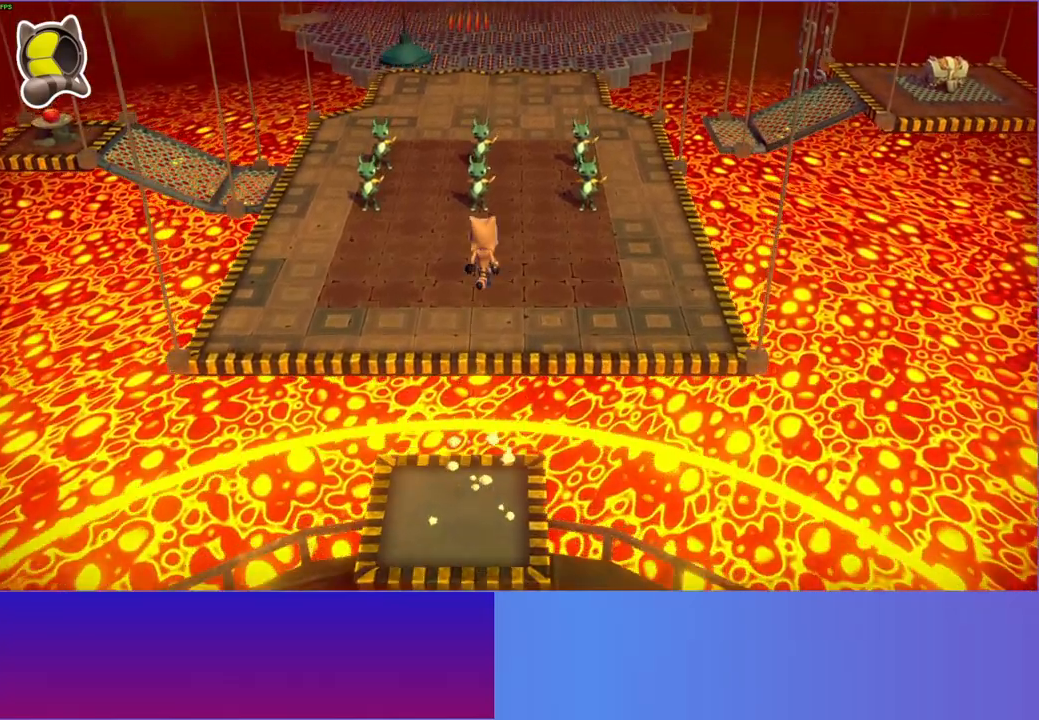
{"buttons": [], "left_stick": "up", "right_stick": "center", "events": [[83, "Y", "down"], [183, "Y", "up"]]}
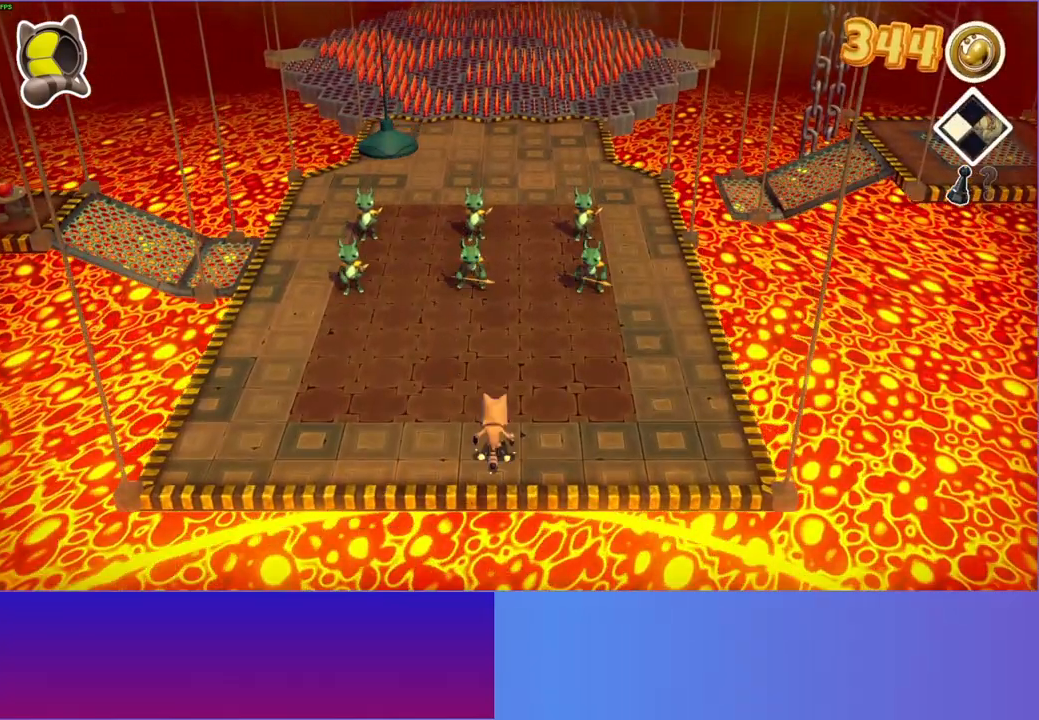
{"buttons": [], "left_stick": "up", "right_stick": "center", "events": []}
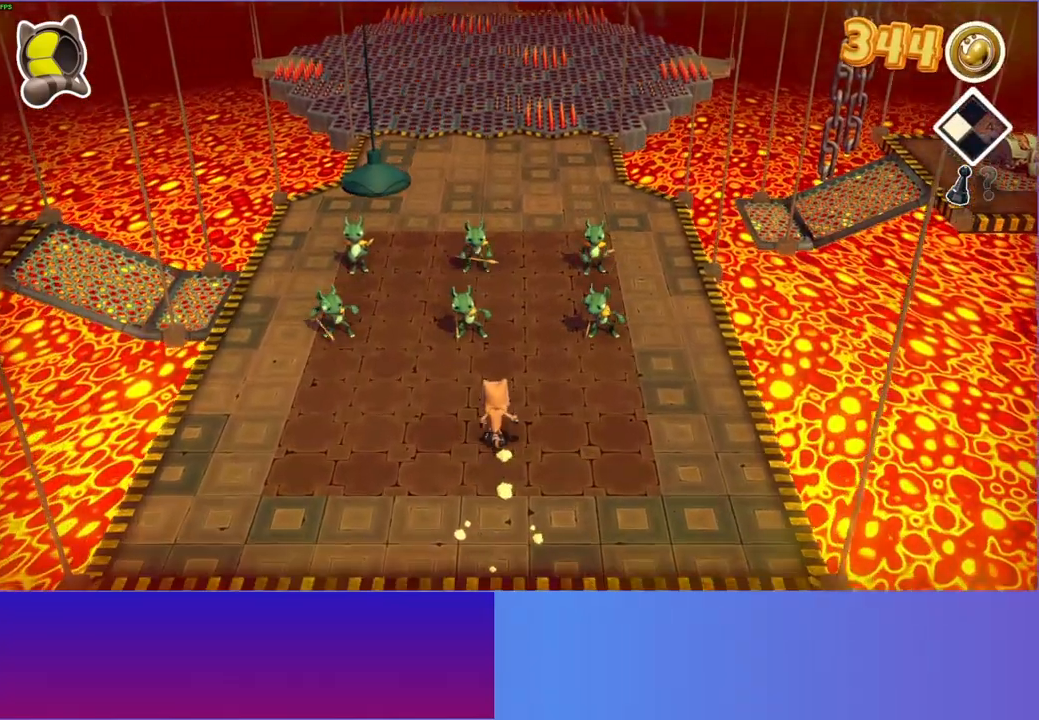
{"buttons": [], "left_stick": "right", "right_stick": "center", "events": [[400, "left_stick", "right"]]}
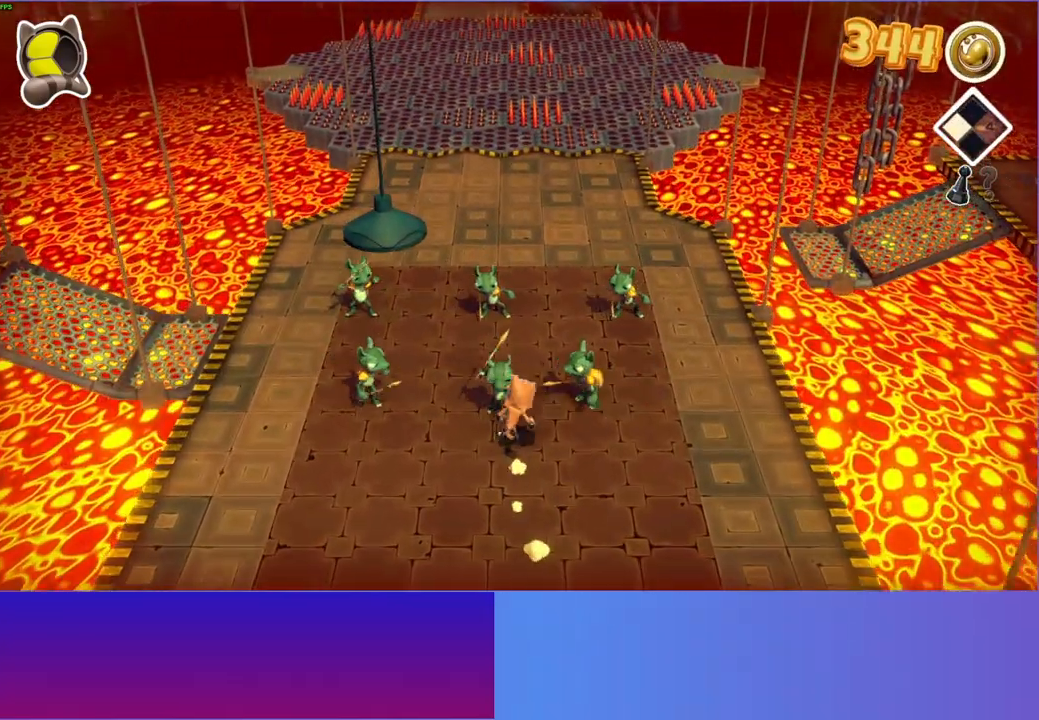
{"buttons": [], "left_stick": "center", "right_stick": "center", "events": [[150, "left_stick", "center"]]}
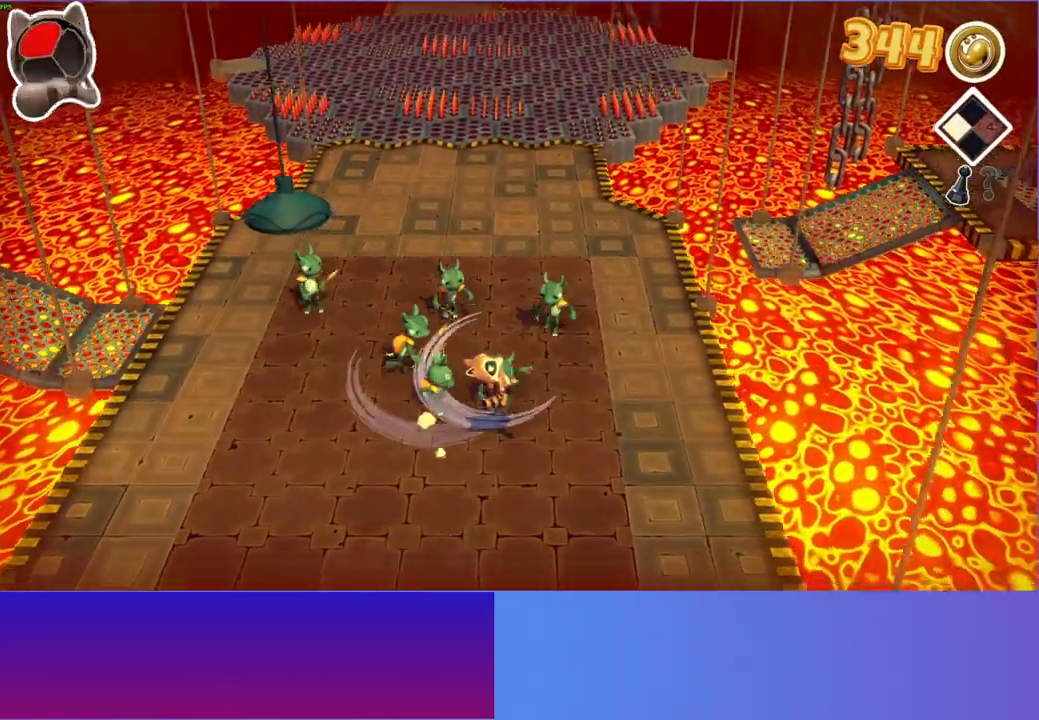
{"buttons": ["A"], "left_stick": "up-right", "right_stick": "center", "events": [[217, "left_stick", "up-left"], [433, "A", "down"], [500, "left_stick", "up-right"]]}
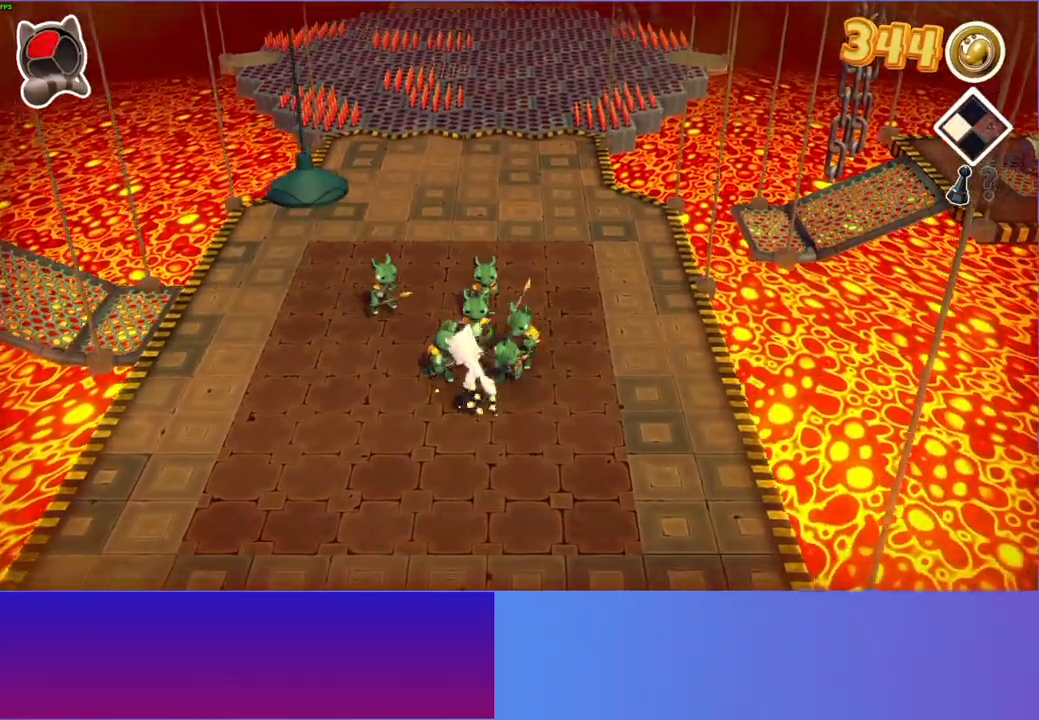
{"buttons": [], "left_stick": "up-right", "right_stick": "center", "events": [[267, "A", "up"], [367, "X", "down"], [483, "X", "up"]]}
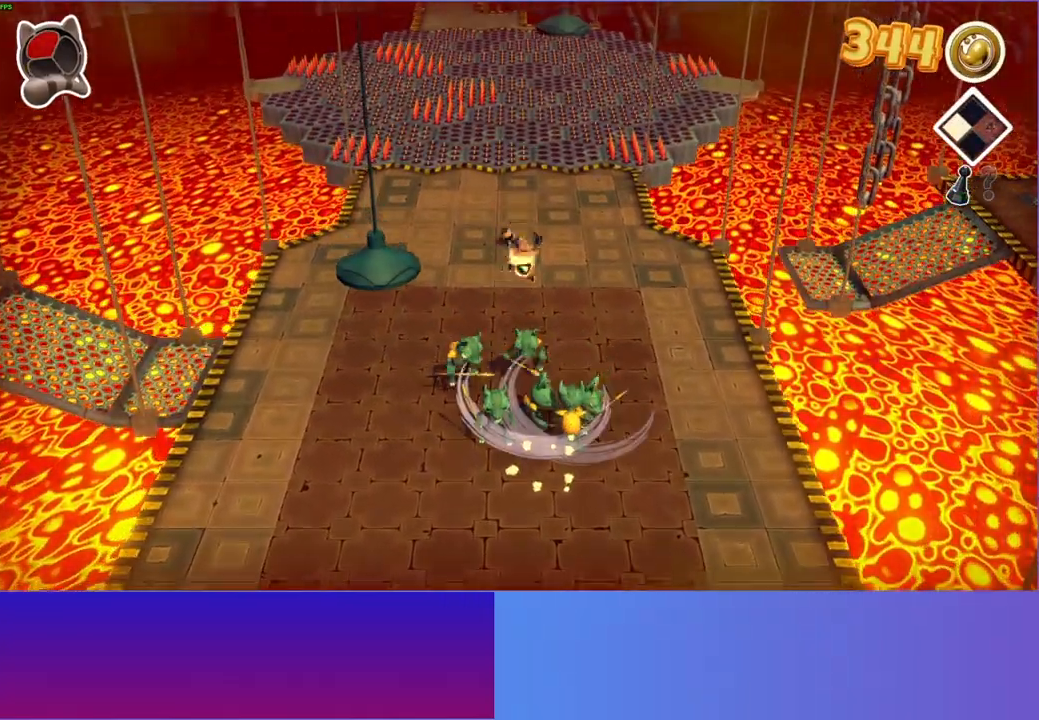
{"buttons": [], "left_stick": "down-right", "right_stick": "center", "events": [[350, "left_stick", "right"], [483, "left_stick", "down-right"]]}
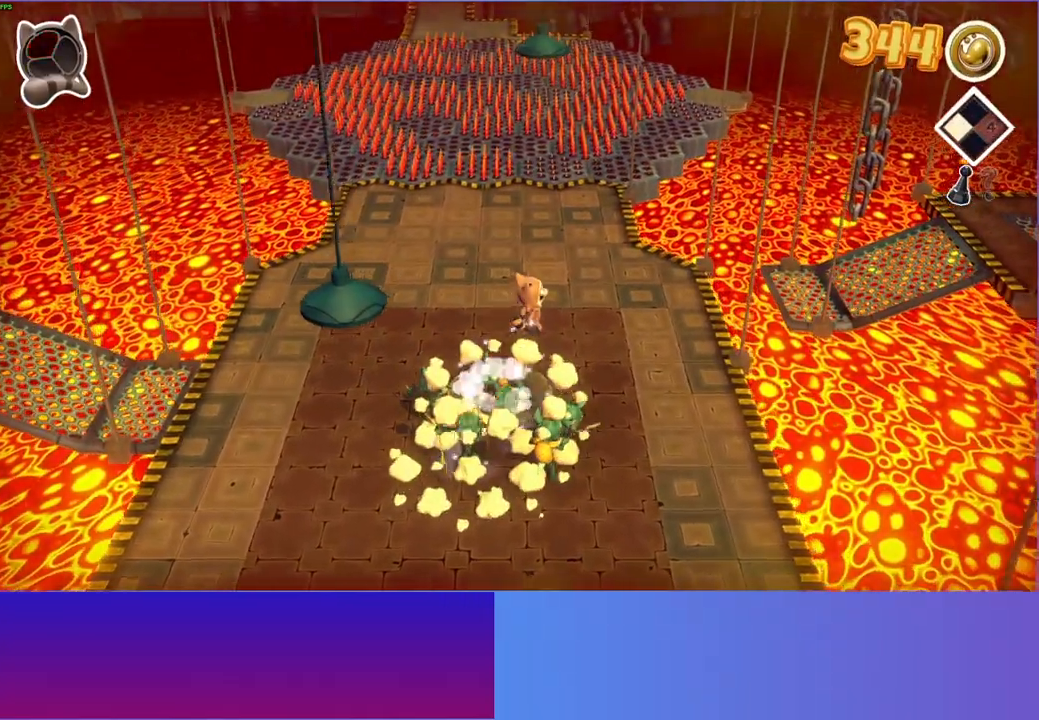
{"buttons": ["A"], "left_stick": "down-right", "right_stick": "center", "events": [[67, "X", "down"], [167, "X", "up"], [217, "left_stick", "center"], [400, "left_stick", "down"], [483, "left_stick", "down-right"], [500, "A", "down"]]}
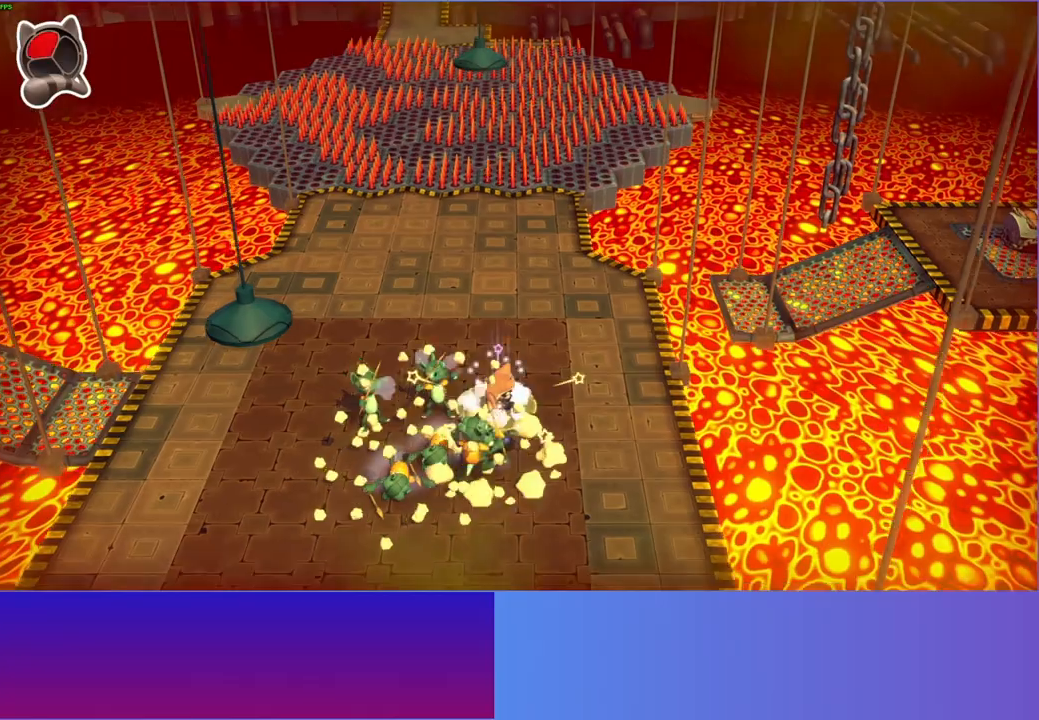
{"buttons": [], "left_stick": "down-left", "right_stick": "center", "events": [[250, "A", "up"], [450, "left_stick", "down-left"]]}
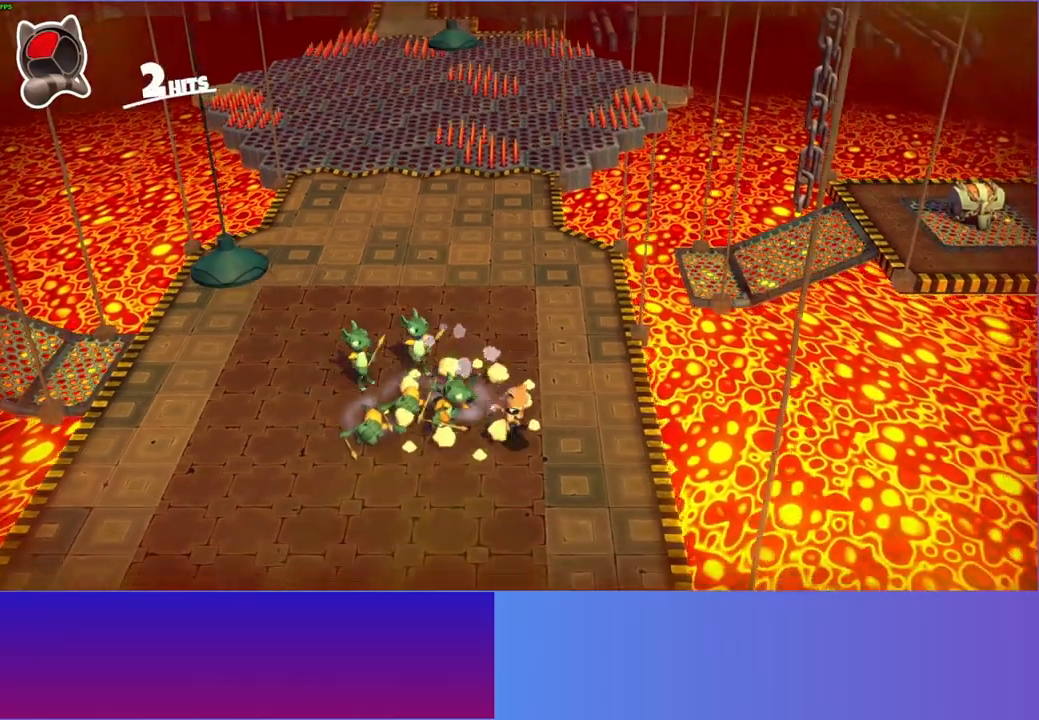
{"buttons": ["A"], "left_stick": "up", "right_stick": "center", "events": [[50, "left_stick", "left"], [183, "left_stick", "up-left"], [200, "A", "down"], [367, "left_stick", "up"]]}
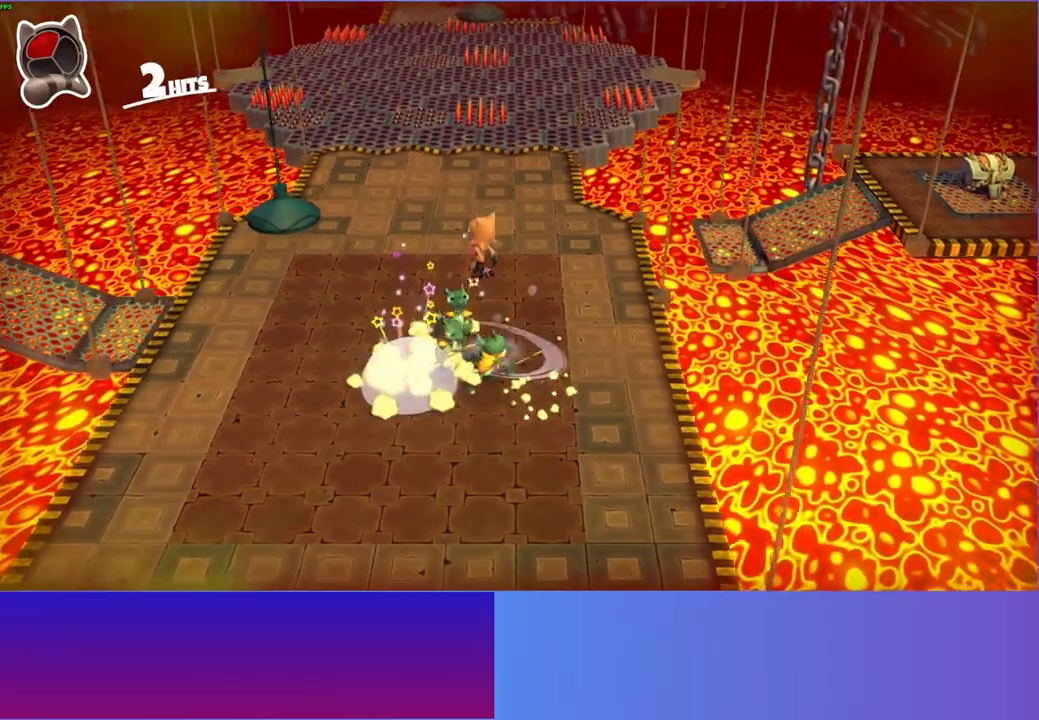
{"buttons": [], "left_stick": "right", "right_stick": "center", "events": [[83, "A", "up"], [183, "X", "down"], [200, "left_stick", "up-right"], [317, "X", "up"], [367, "left_stick", "right"]]}
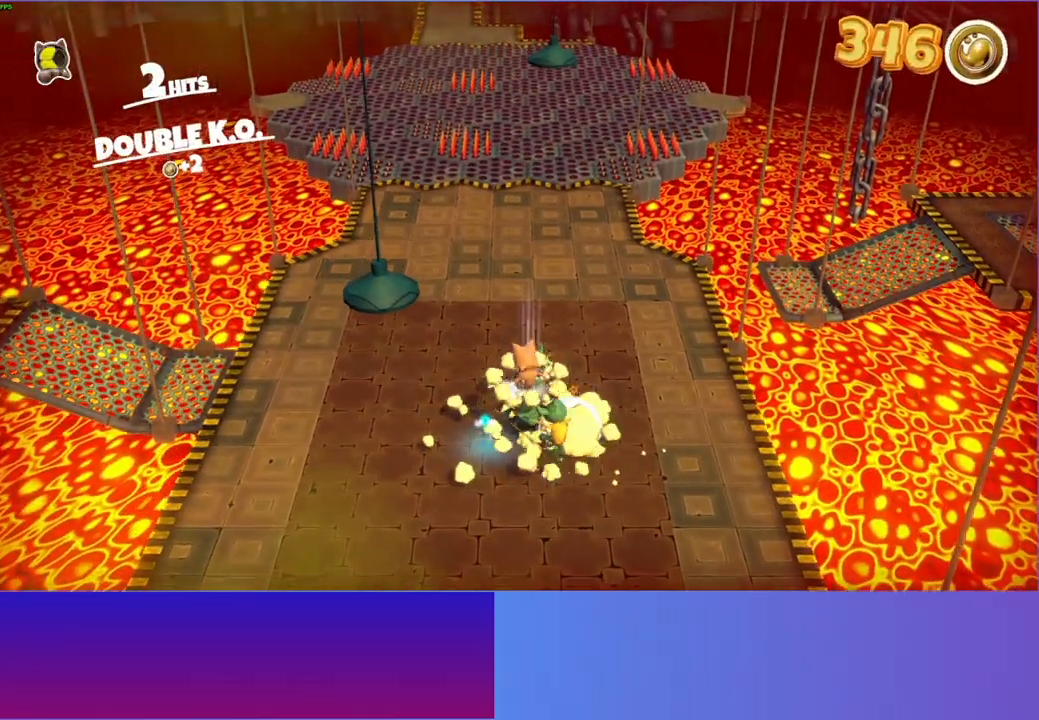
{"buttons": [], "left_stick": "right", "right_stick": "center", "events": []}
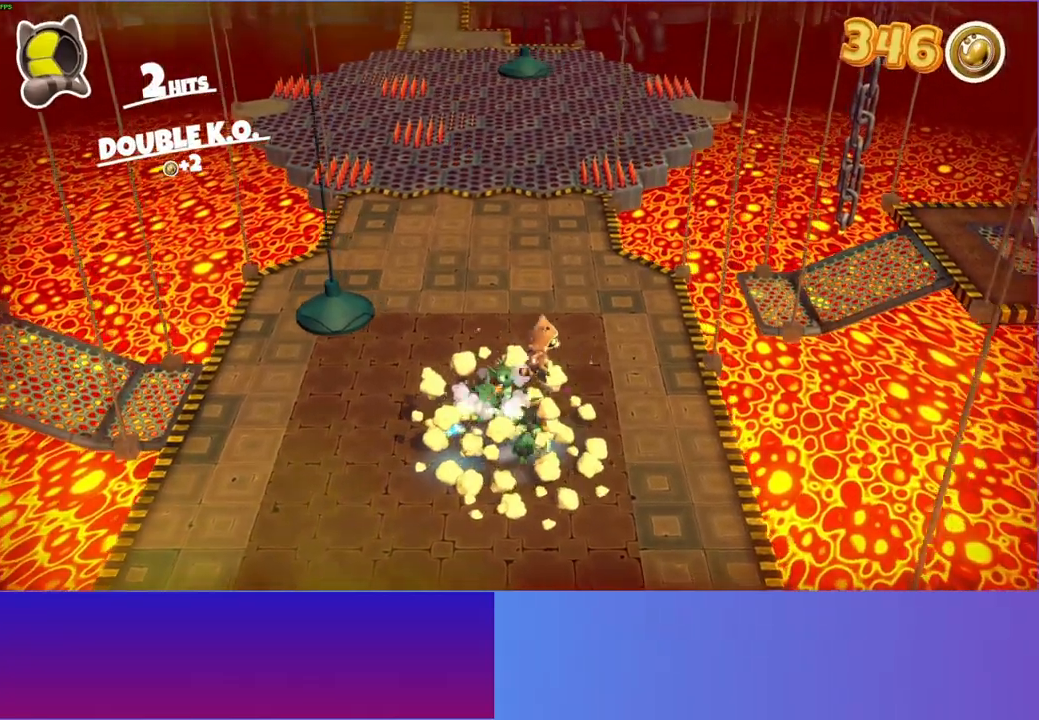
{"buttons": ["A"], "left_stick": "down-left", "right_stick": "center", "events": [[283, "left_stick", "down-right"], [417, "A", "down"], [483, "left_stick", "down-left"]]}
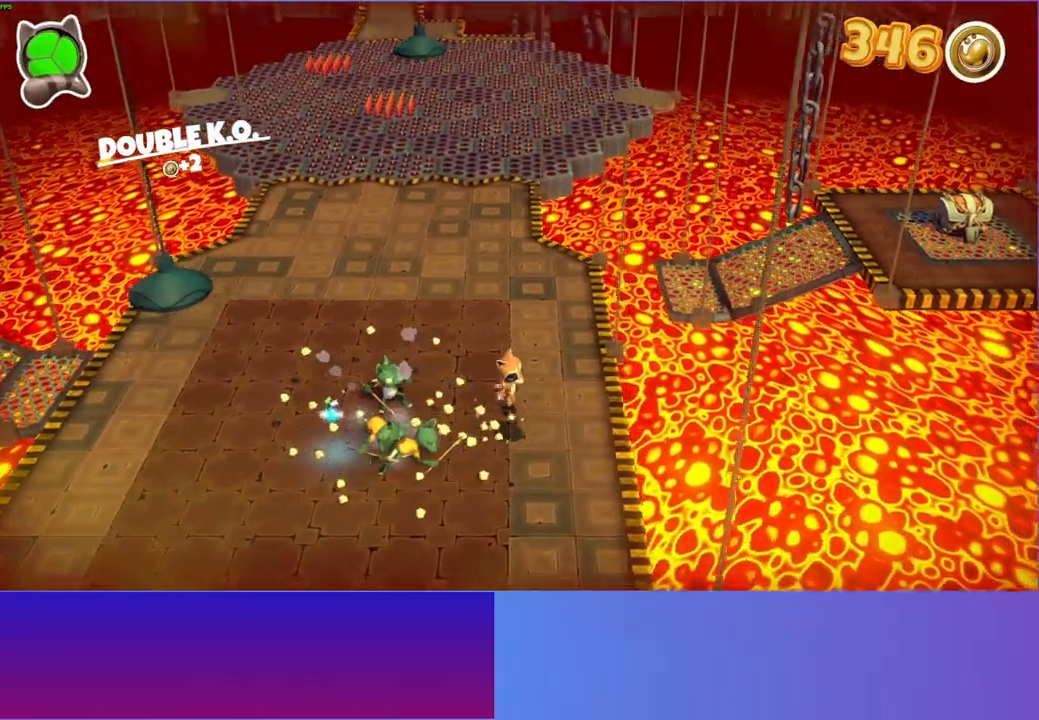
{"buttons": [], "left_stick": "down-left", "right_stick": "center", "events": [[300, "A", "up"], [300, "left_stick", "down"], [450, "left_stick", "down-left"]]}
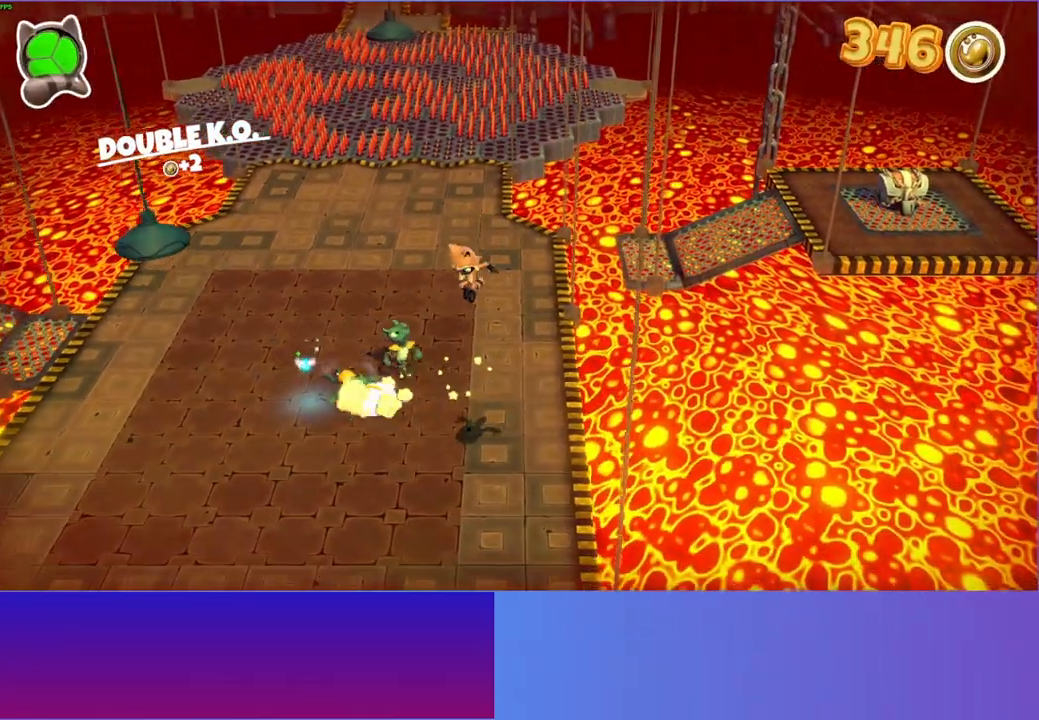
{"buttons": ["A"], "left_stick": "up", "right_stick": "center", "events": [[33, "left_stick", "left"], [83, "left_stick", "up-left"], [217, "left_stick", "up"], [317, "A", "down"]]}
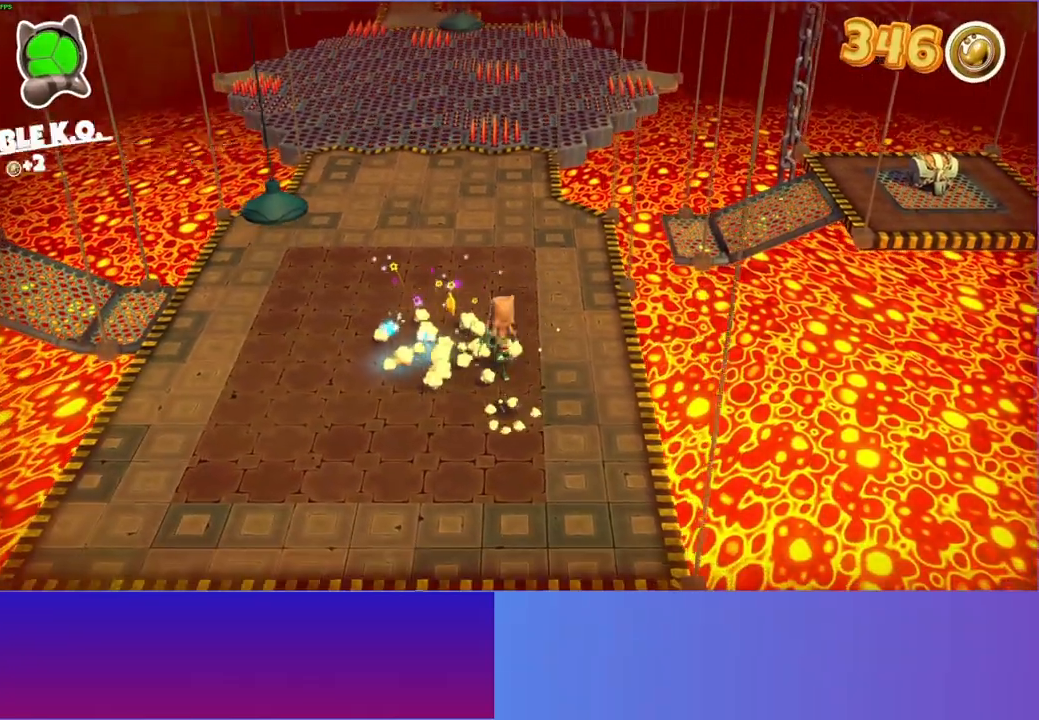
{"buttons": [], "left_stick": "down-left", "right_stick": "center", "events": [[83, "A", "up"], [183, "X", "down"], [267, "left_stick", "center"], [300, "X", "up"], [433, "left_stick", "down-left"]]}
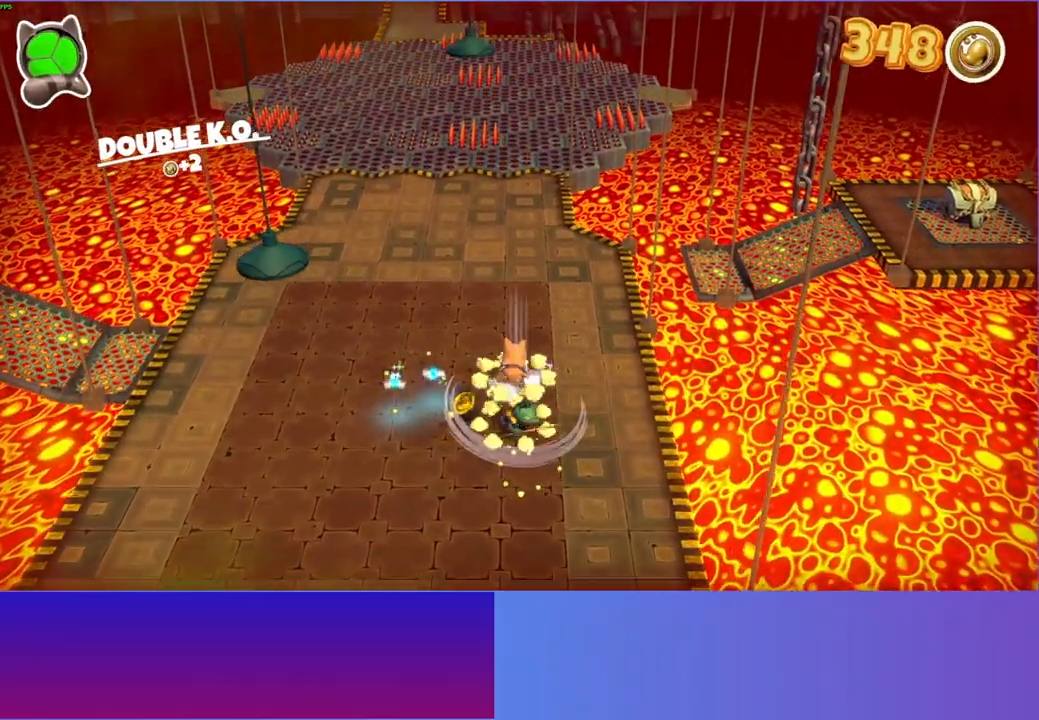
{"buttons": [], "left_stick": "up-left", "right_stick": "center", "events": [[250, "Y", "down"], [367, "left_stick", "up-left"], [400, "Y", "up"]]}
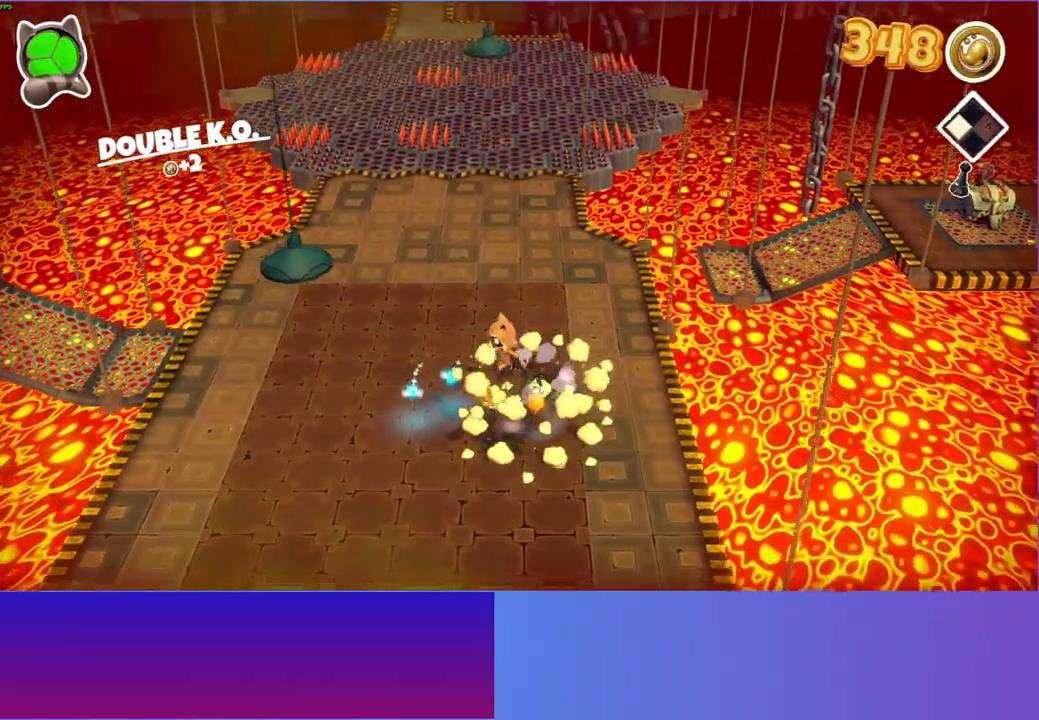
{"buttons": [], "left_stick": "right", "right_stick": "center", "events": [[467, "left_stick", "right"]]}
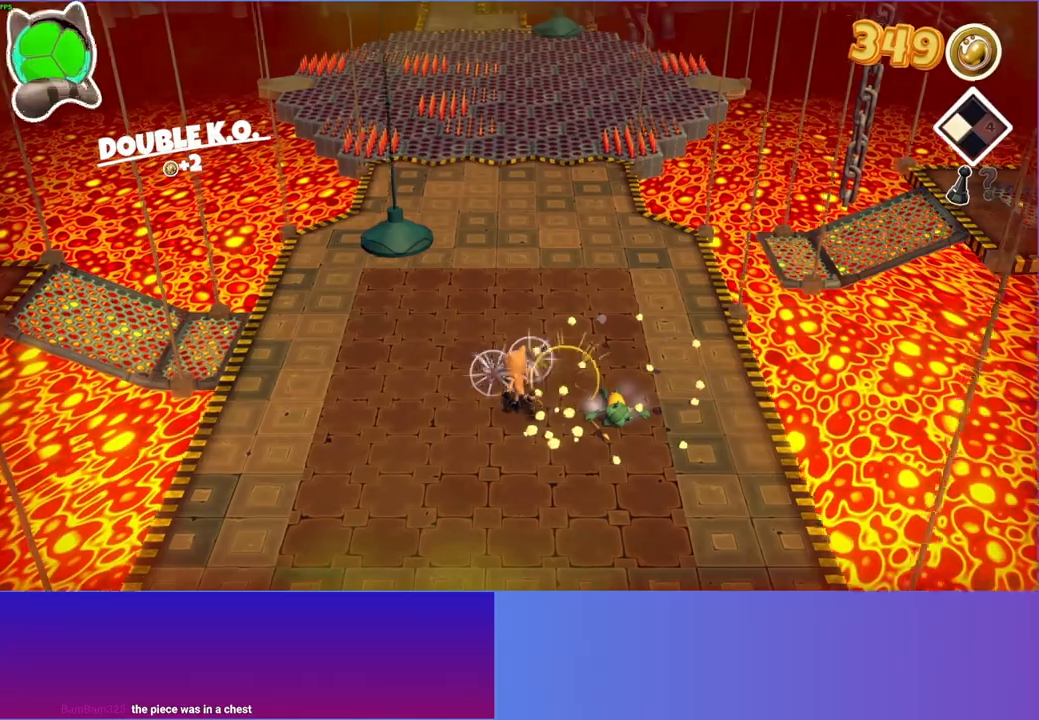
{"buttons": [], "left_stick": "up-right", "right_stick": "center", "events": [[33, "left_stick", "down-right"], [83, "Y", "down"], [167, "Y", "up"], [500, "left_stick", "up-right"]]}
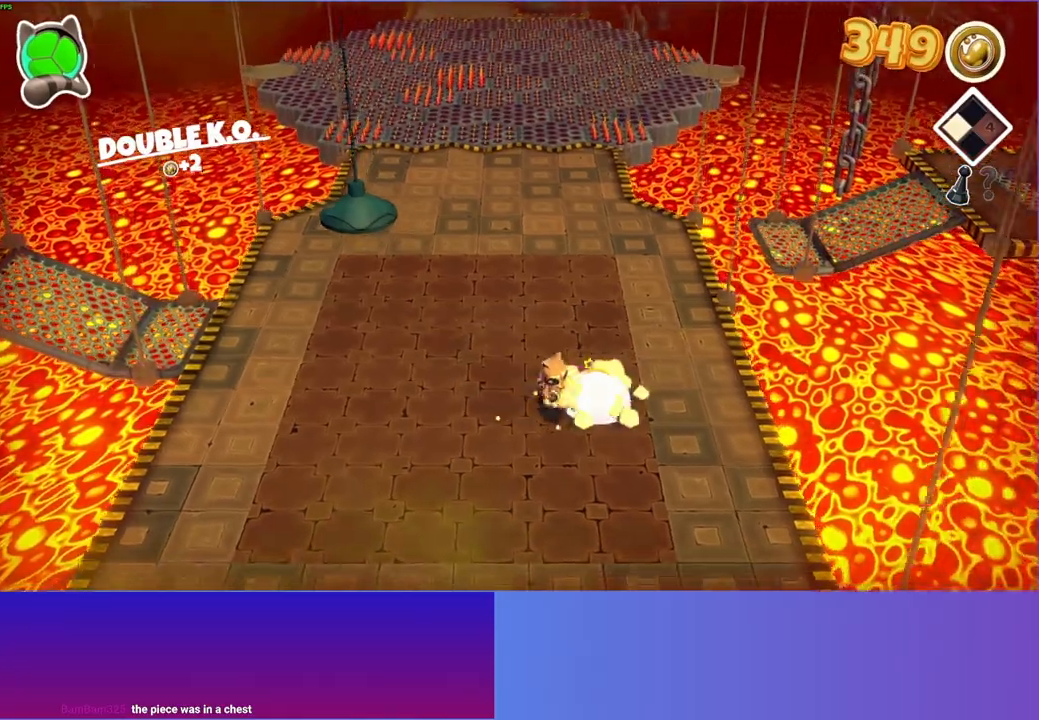
{"buttons": [], "left_stick": "left", "right_stick": "center", "events": [[150, "left_stick", "up-left"], [233, "left_stick", "left"]]}
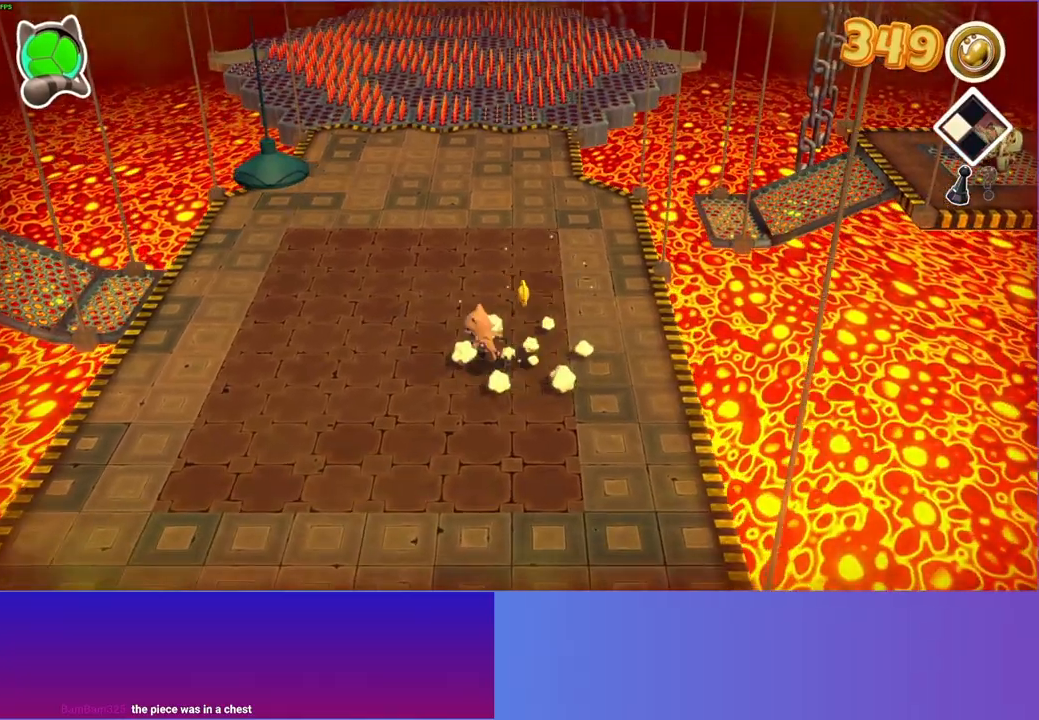
{"buttons": [], "left_stick": "down-right", "right_stick": "center", "events": [[50, "left_stick", "up"], [133, "left_stick", "down-right"]]}
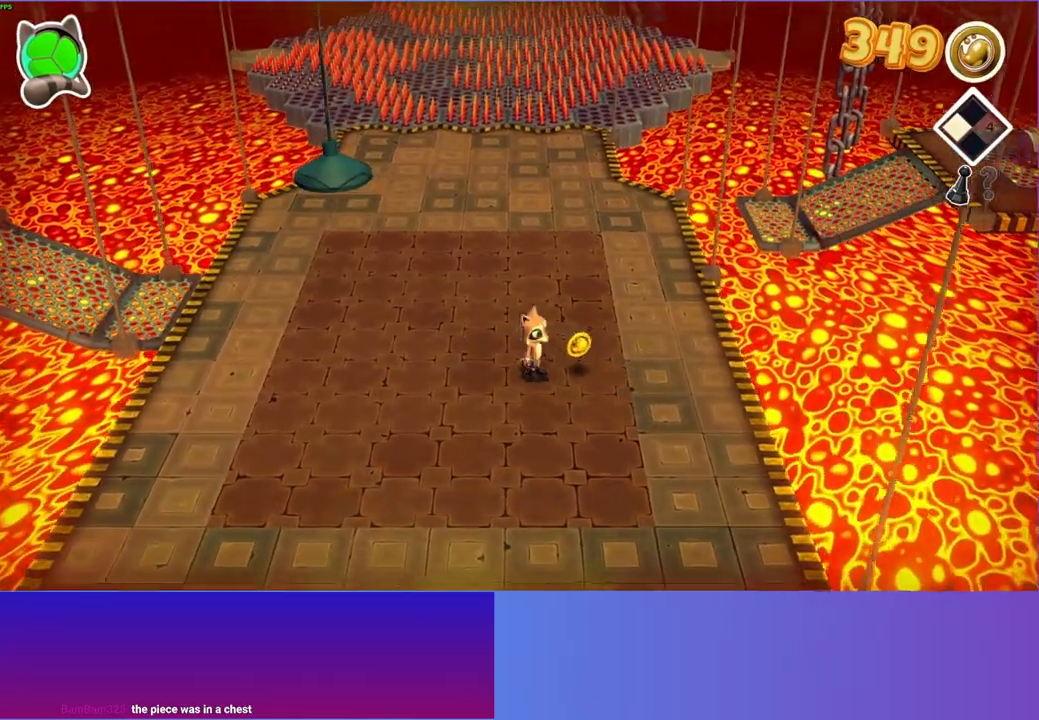
{"buttons": [], "left_stick": "left", "right_stick": "center", "events": [[117, "left_stick", "left"], [133, "Y", "down"], [267, "Y", "up"]]}
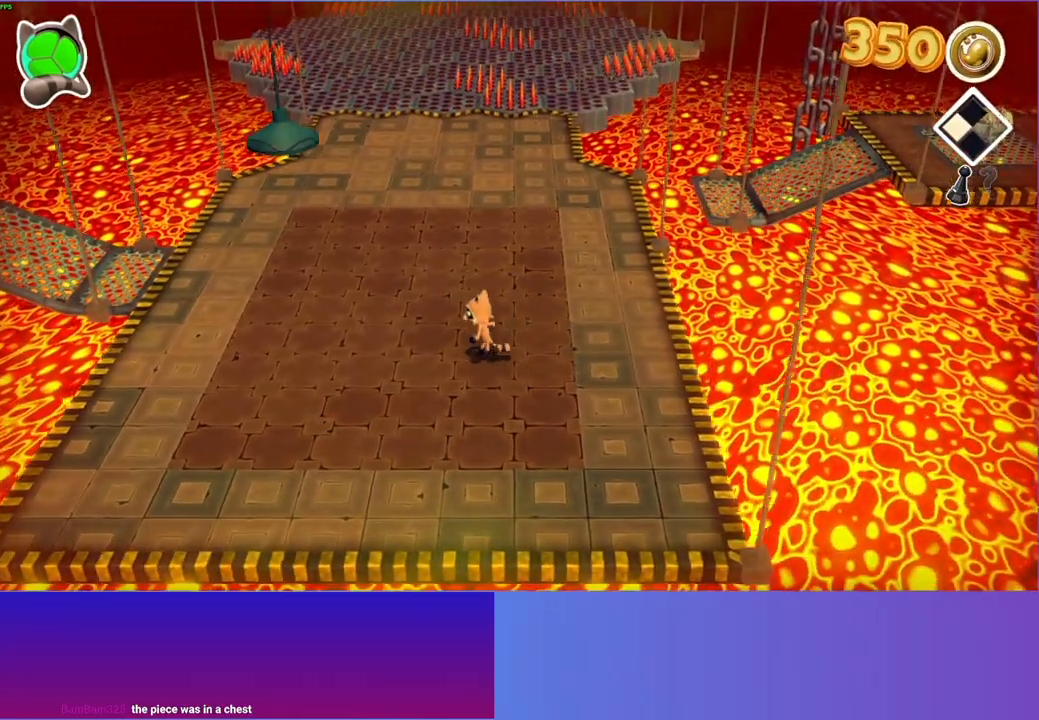
{"buttons": [], "left_stick": "left", "right_stick": "center", "events": []}
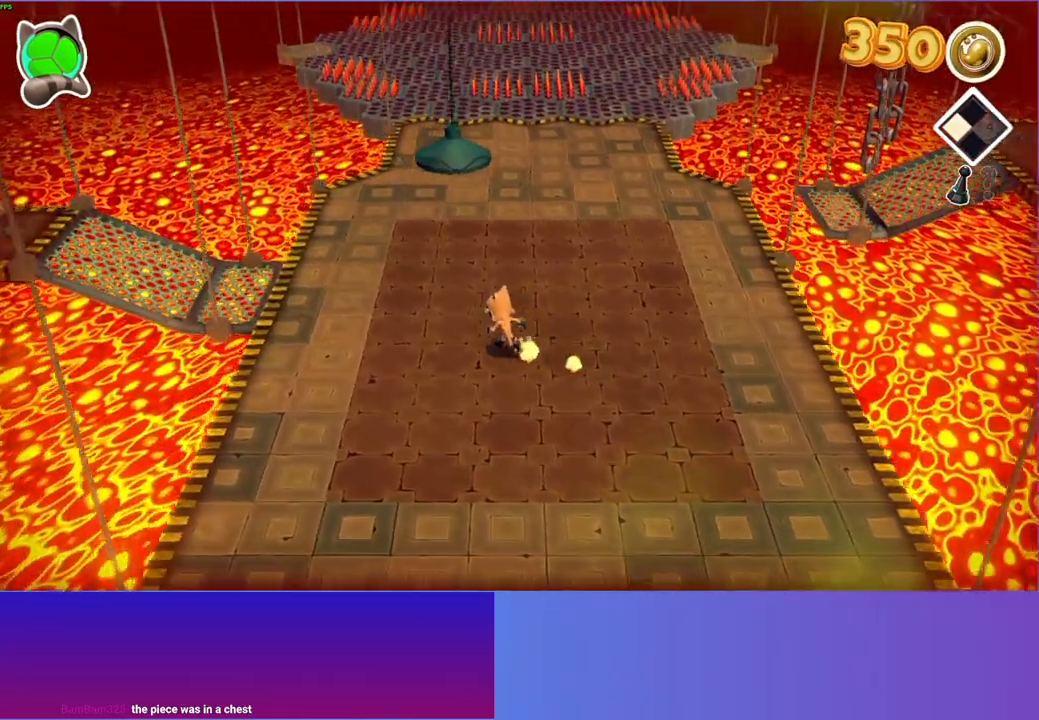
{"buttons": [], "left_stick": "left", "right_stick": "center", "events": [[67, "Y", "down"], [183, "Y", "up"]]}
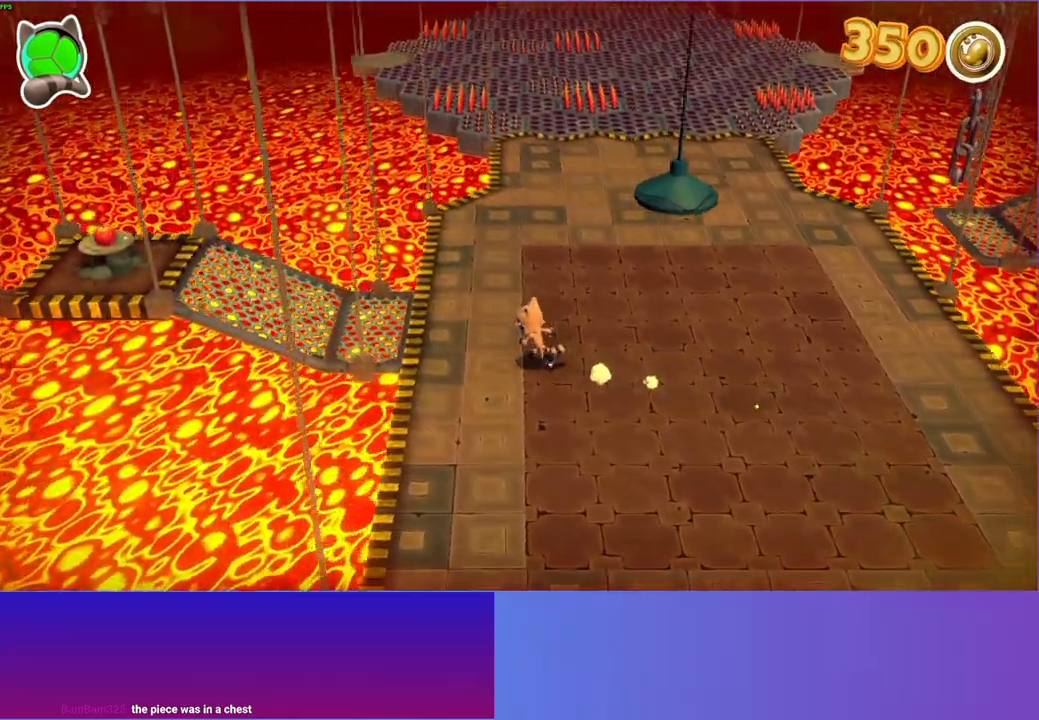
{"buttons": [], "left_stick": "left", "right_stick": "center", "events": []}